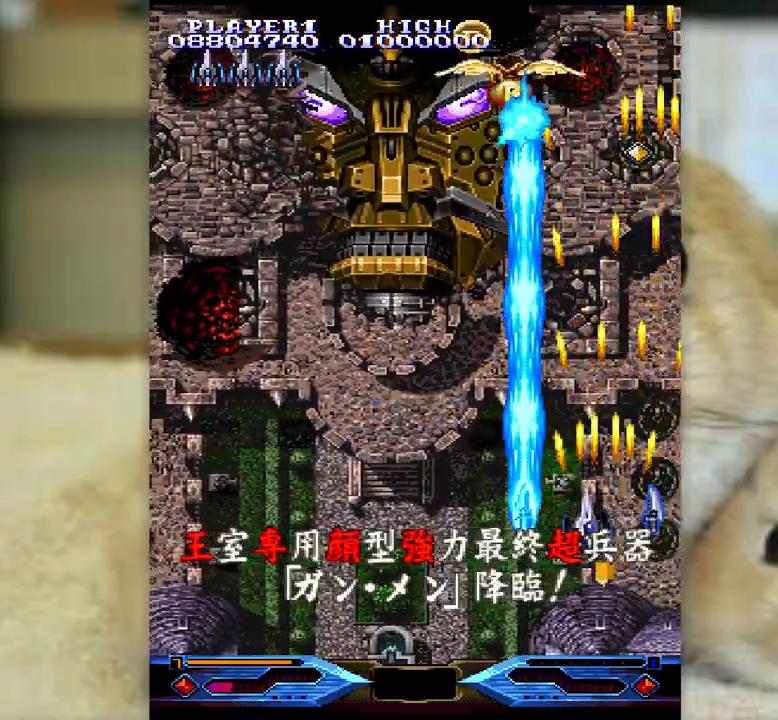
Gameplay with keyboard; each line is a JSON object with the keys held at the frame after it. "events" lists presses ("down") and releases ("up") of "a", "c", "ctrl", "d", "f", "j", "k", "l", "s", "semicolon", "shift", "space", "v", "w", "x" and "z" between this image and that frame as [ms after this image, input, new state], when the widget could be followed in between. No other keys are recorded. Mouse input is not recorded.
{"keys": ["ctrl", "j"], "events": [[150, "semicolon", "down"], [183, "semicolon", "up"], [400, "j", "down"]]}
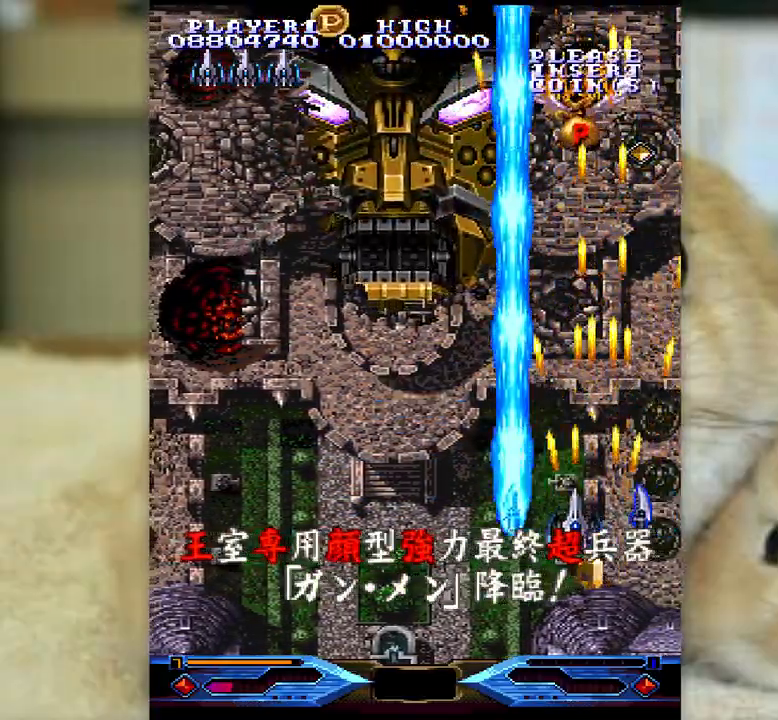
{"keys": ["ctrl"], "events": [[217, "k", "down"], [450, "k", "up"], [467, "j", "up"]]}
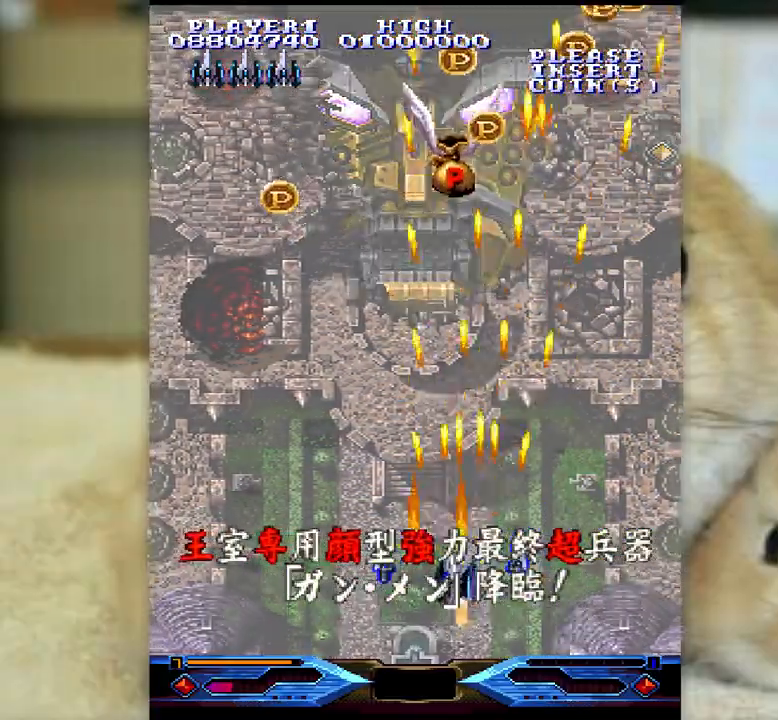
{"keys": ["ctrl", "k"], "events": [[83, "semicolon", "down"], [283, "semicolon", "up"], [483, "k", "down"]]}
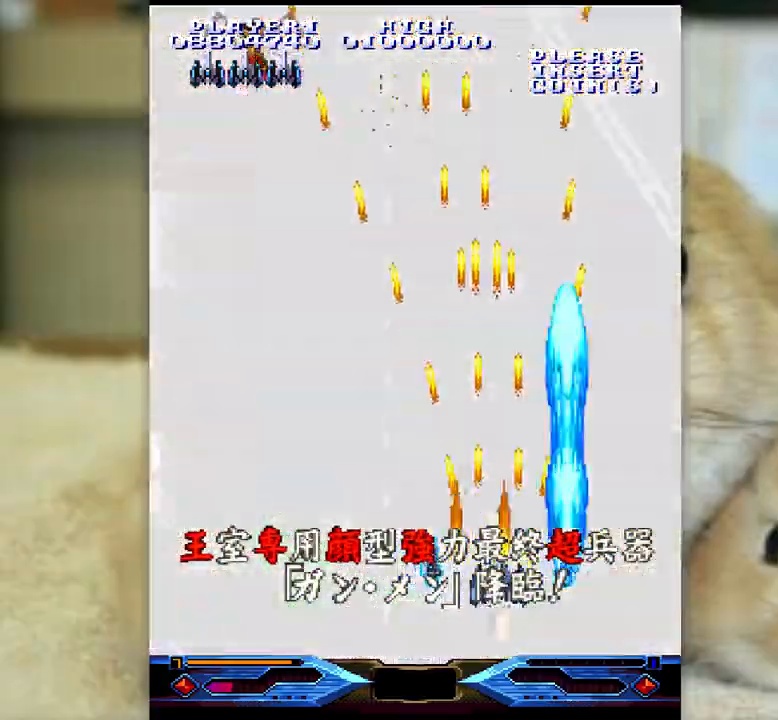
{"keys": ["ctrl", "j", "k"], "events": [[83, "k", "up"], [150, "semicolon", "down"], [400, "semicolon", "up"], [483, "j", "down"], [500, "k", "down"]]}
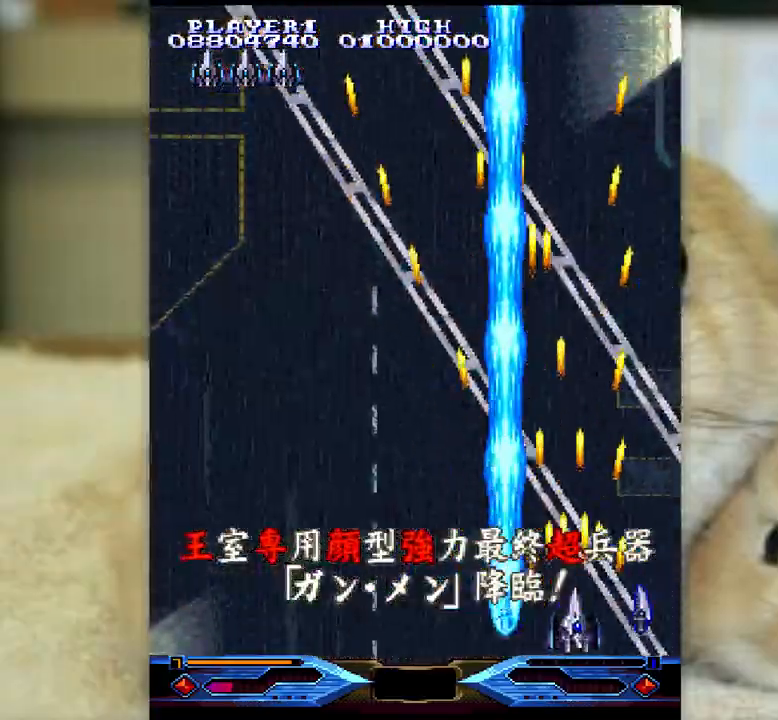
{"keys": ["ctrl"], "events": [[83, "j", "up"], [133, "k", "up"]]}
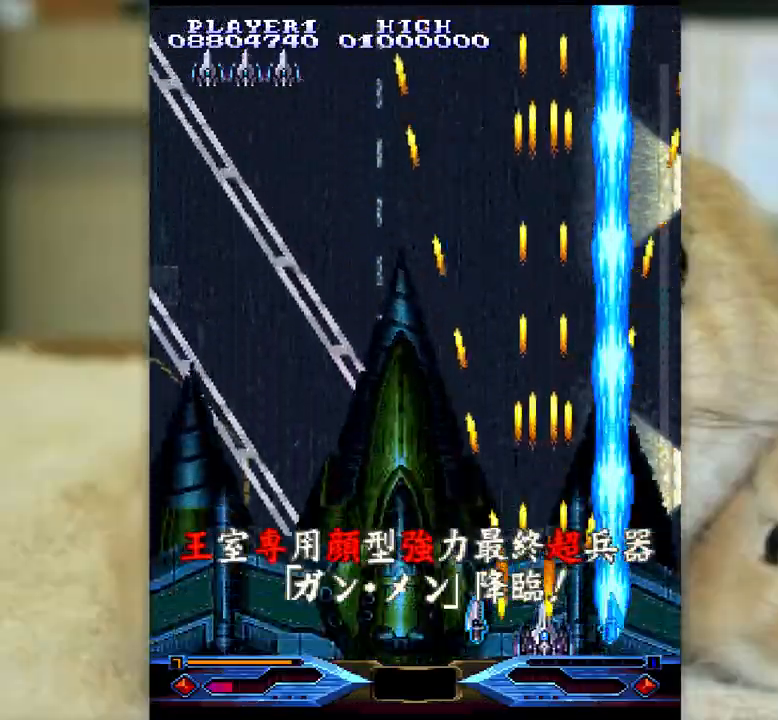
{"keys": ["ctrl", "l", "semicolon"], "events": [[167, "l", "down"], [233, "l", "up"], [483, "l", "down"], [500, "semicolon", "down"]]}
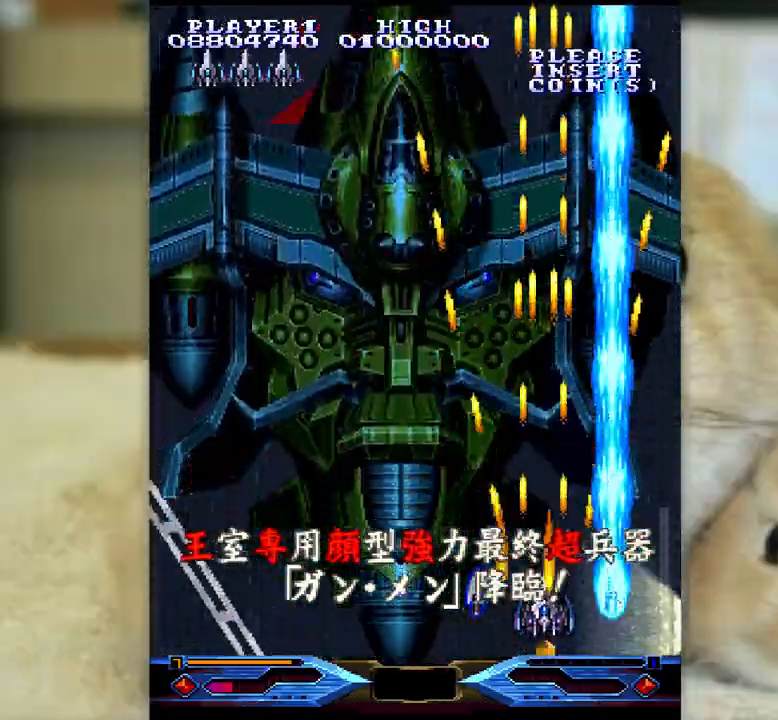
{"keys": ["ctrl"], "events": [[33, "l", "up"], [50, "semicolon", "up"], [150, "l", "down"], [150, "semicolon", "down"], [217, "semicolon", "up"], [250, "l", "up"], [317, "l", "down"], [350, "semicolon", "down"], [400, "semicolon", "up"], [467, "l", "up"]]}
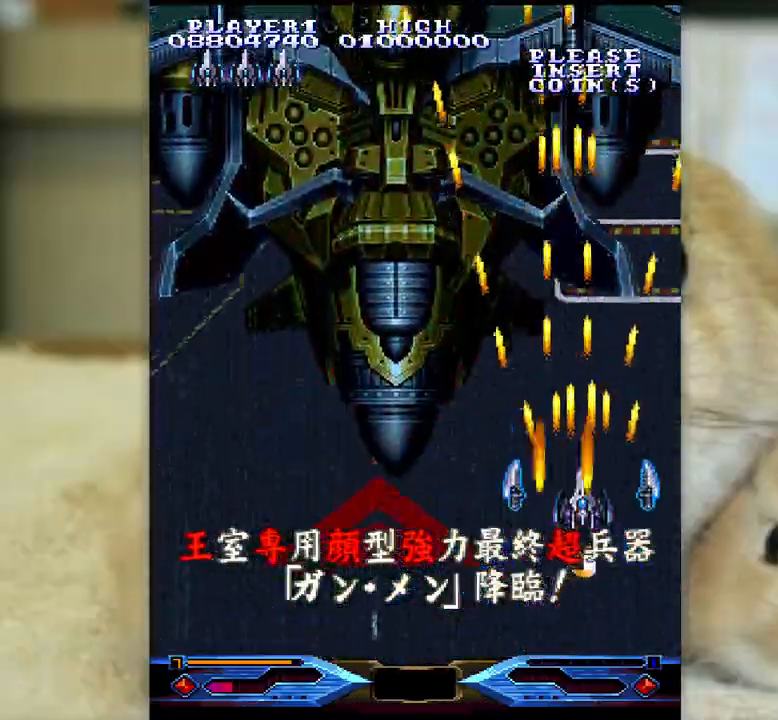
{"keys": ["ctrl", "j"], "events": [[50, "l", "down"], [167, "l", "up"], [450, "j", "down"]]}
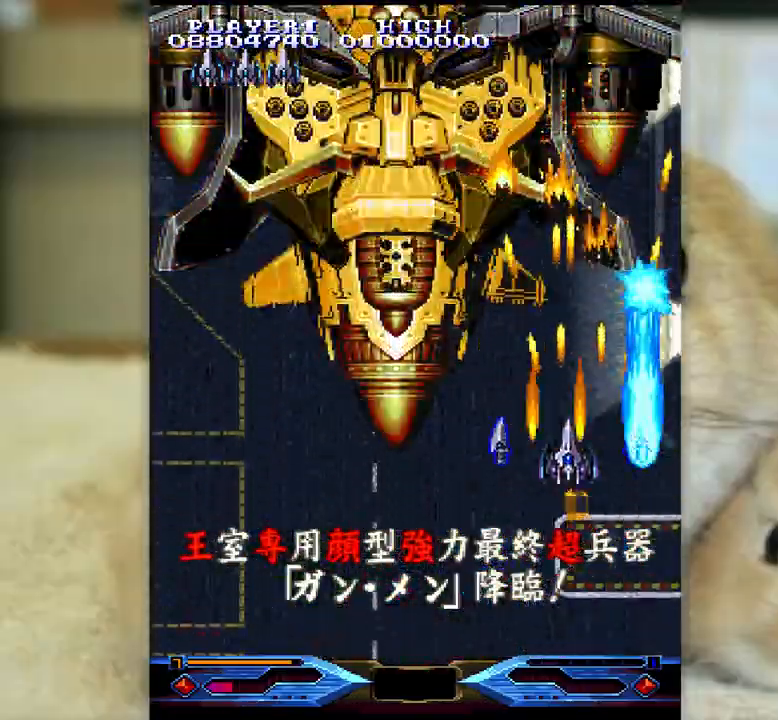
{"keys": ["ctrl", "k"], "events": [[17, "j", "up"], [150, "k", "down"], [217, "k", "up"], [317, "k", "down"], [450, "k", "up"], [483, "k", "down"]]}
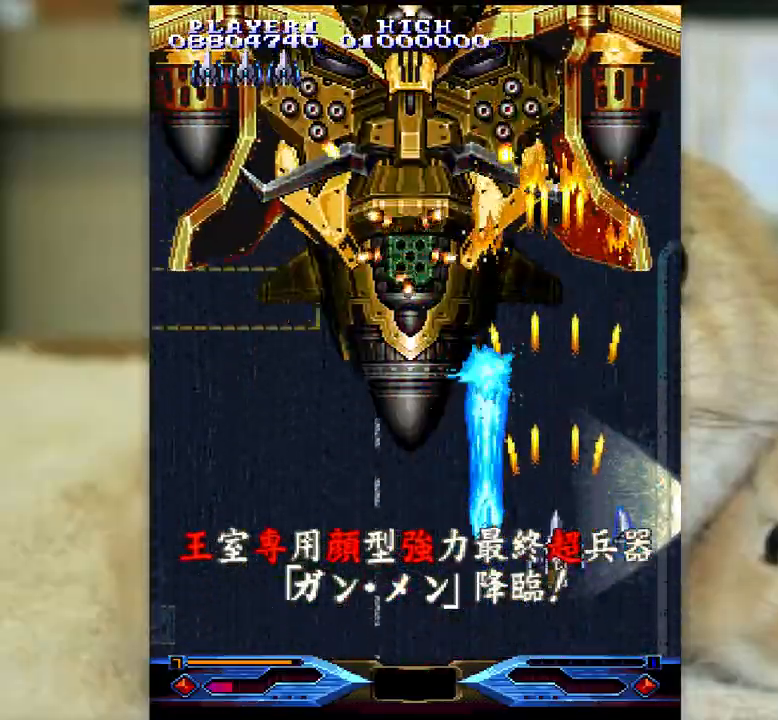
{"keys": ["ctrl", "k"], "events": [[183, "j", "down"], [283, "j", "up"], [383, "j", "down"], [483, "j", "up"]]}
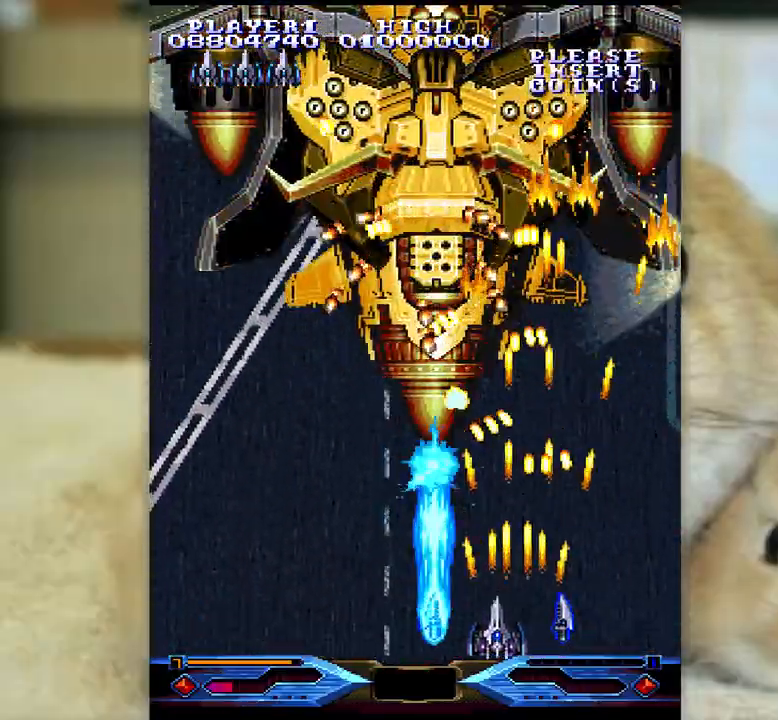
{"keys": ["ctrl", "j", "k"], "events": [[83, "j", "down"], [133, "j", "up"], [300, "j", "down"], [383, "j", "up"], [467, "j", "down"]]}
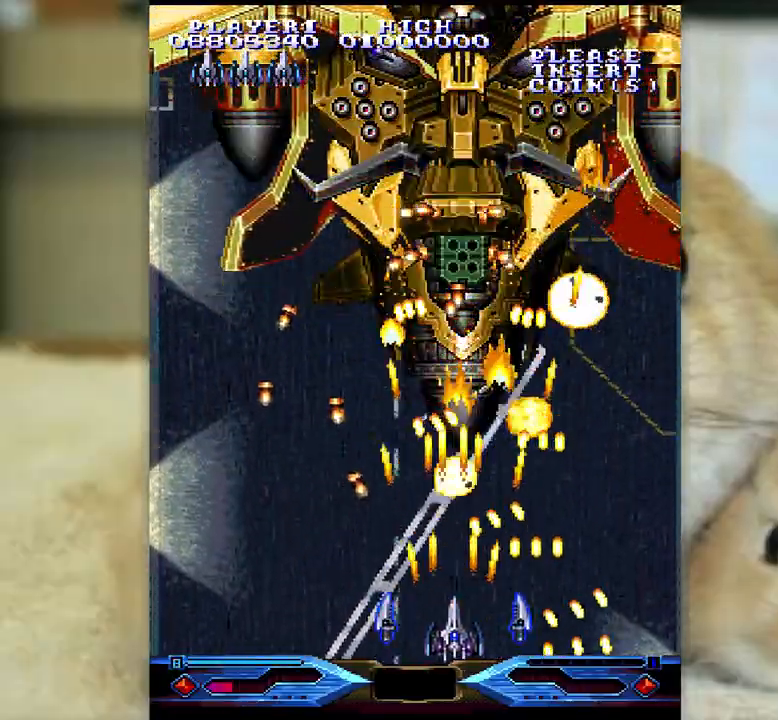
{"keys": ["ctrl", "j"], "events": [[67, "k", "up"], [233, "k", "down"], [333, "k", "up"]]}
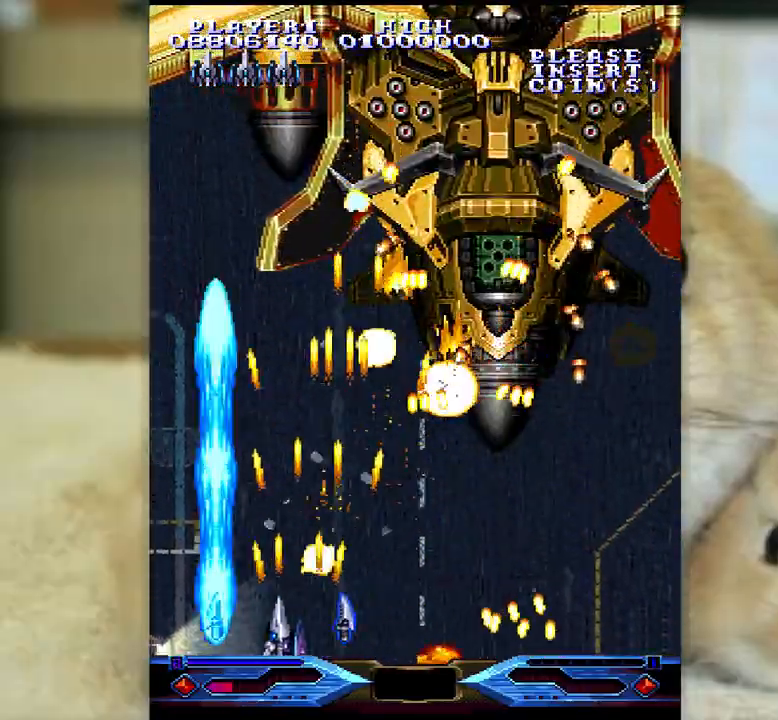
{"keys": ["ctrl", "l"], "events": [[133, "j", "up"], [133, "l", "down"], [150, "l", "up"], [250, "l", "down"], [283, "j", "down"], [467, "j", "up"]]}
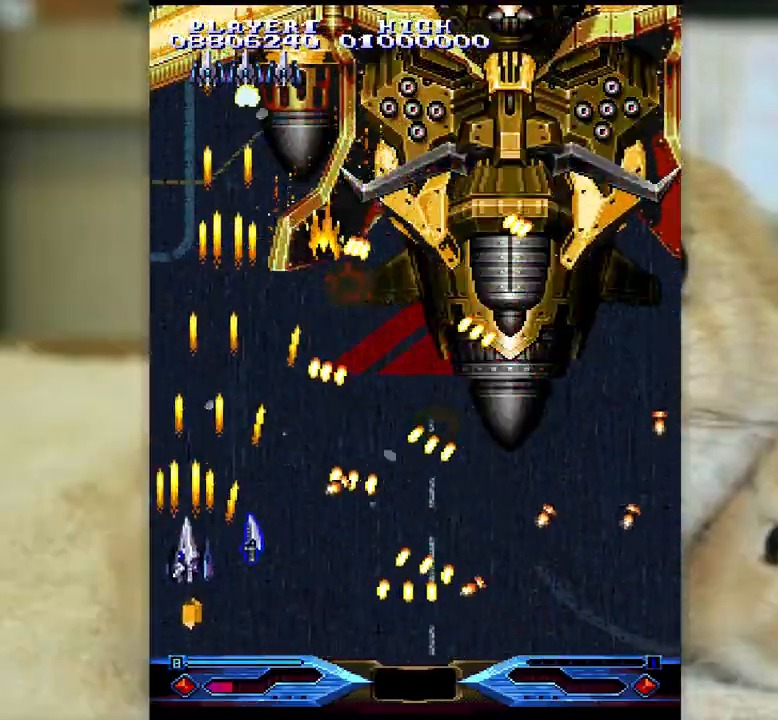
{"keys": ["ctrl", "semicolon"], "events": [[333, "semicolon", "down"], [400, "l", "up"]]}
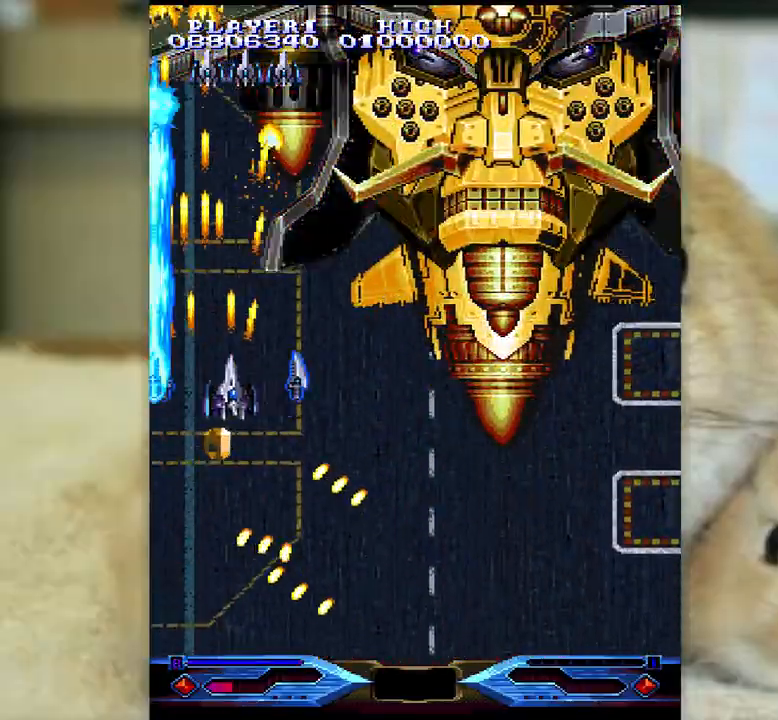
{"keys": ["ctrl", "j"], "events": [[50, "semicolon", "up"], [250, "j", "down"], [333, "j", "up"], [483, "j", "down"]]}
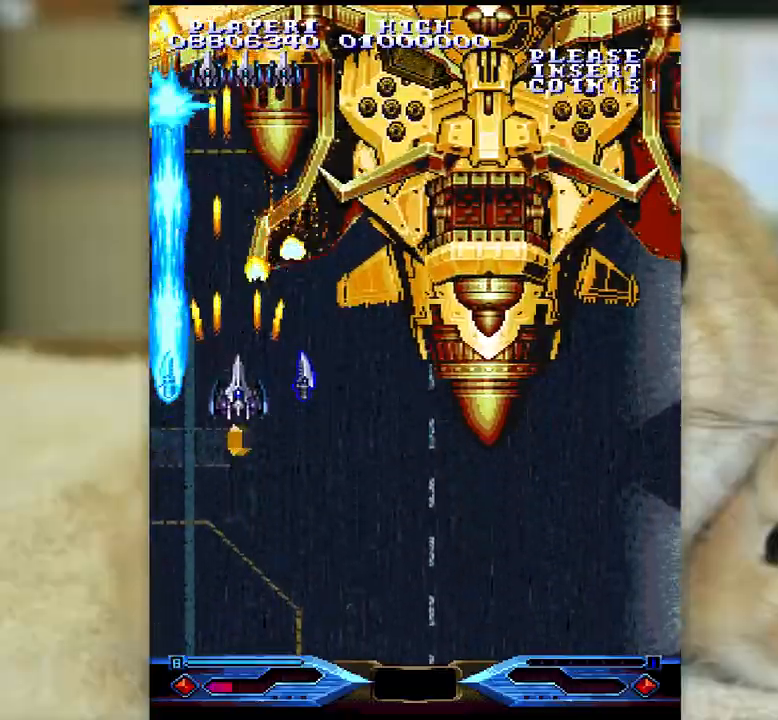
{"keys": ["ctrl"], "events": [[50, "j", "up"], [183, "k", "down"], [267, "k", "up"], [383, "k", "down"], [467, "k", "up"]]}
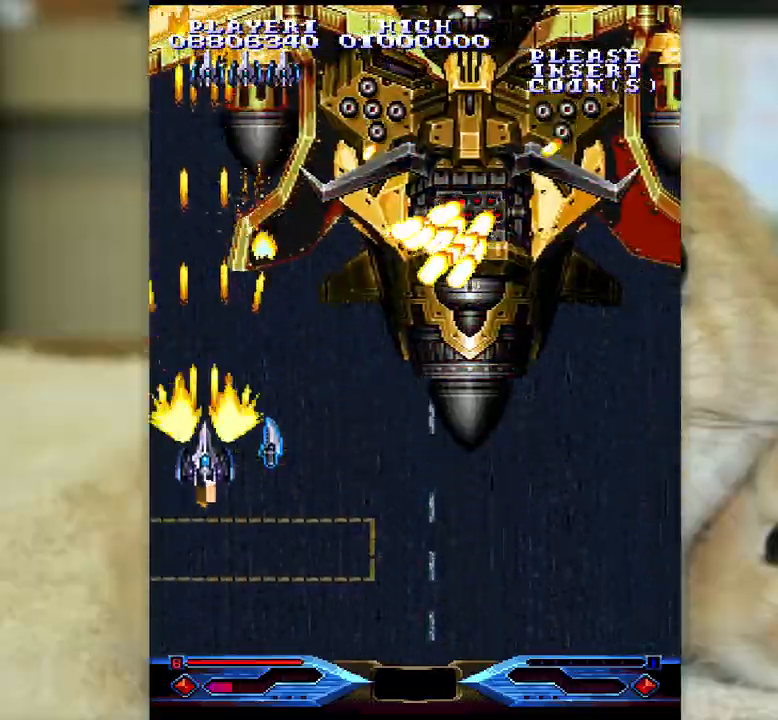
{"keys": ["ctrl", "k", "semicolon"], "events": [[50, "k", "down"], [167, "semicolon", "down"], [267, "semicolon", "up"], [317, "semicolon", "down"]]}
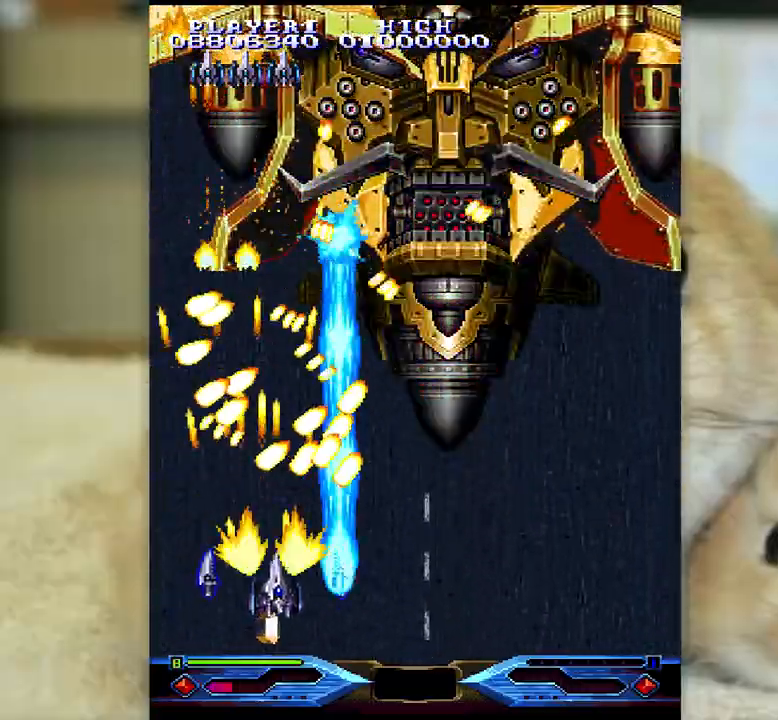
{"keys": ["ctrl", "k", "semicolon"], "events": [[50, "k", "up"], [117, "k", "down"], [283, "semicolon", "up"], [383, "semicolon", "down"]]}
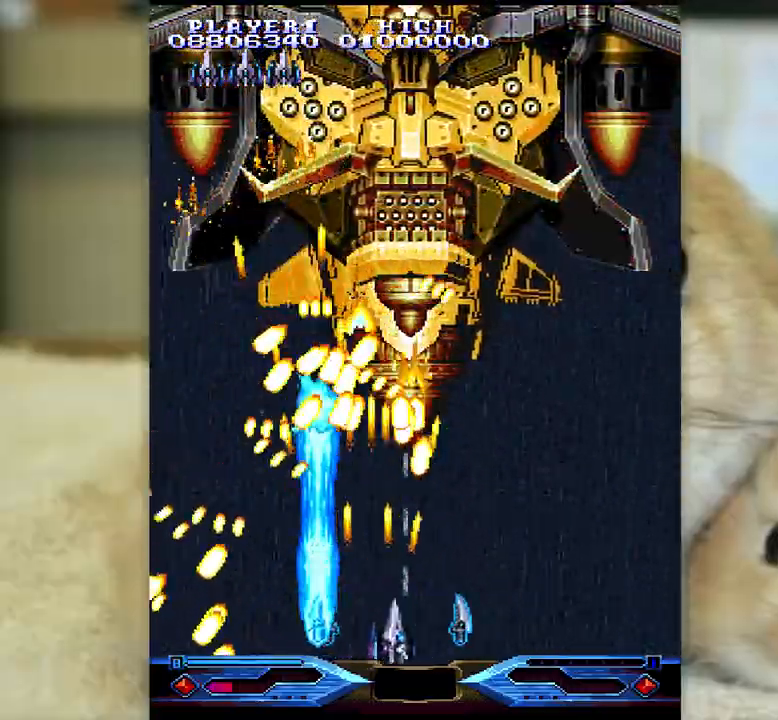
{"keys": ["ctrl"], "events": [[233, "k", "up"], [250, "l", "down"], [450, "semicolon", "up"], [483, "l", "up"]]}
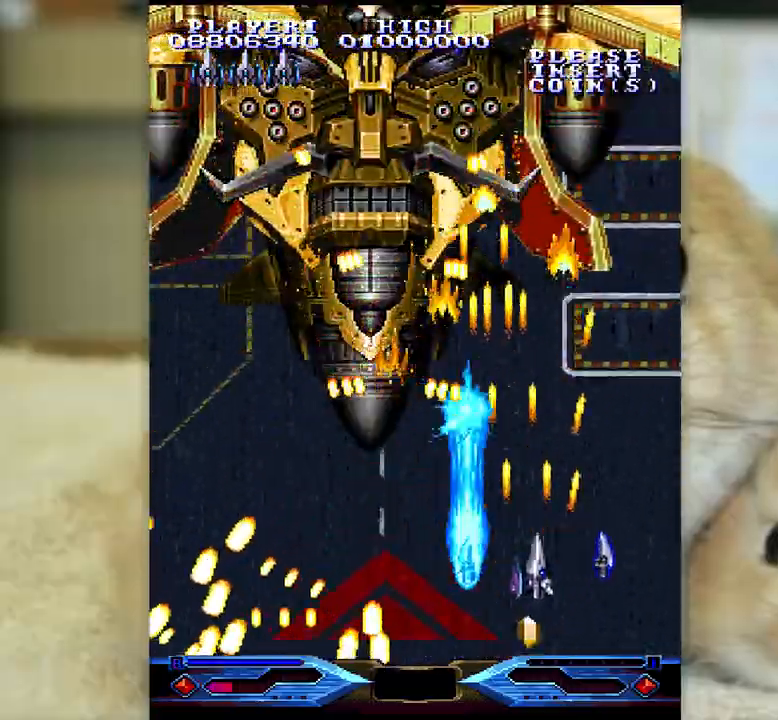
{"keys": ["ctrl", "l", "semicolon"], "events": [[67, "l", "down"], [67, "semicolon", "down"]]}
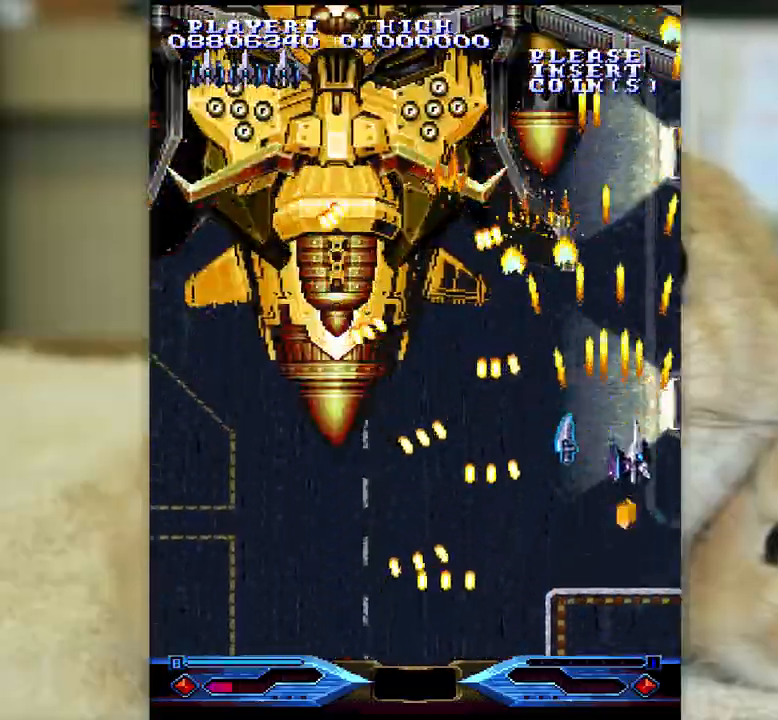
{"keys": ["ctrl"], "events": [[50, "semicolon", "up"], [100, "l", "up"], [333, "k", "down"], [450, "k", "up"]]}
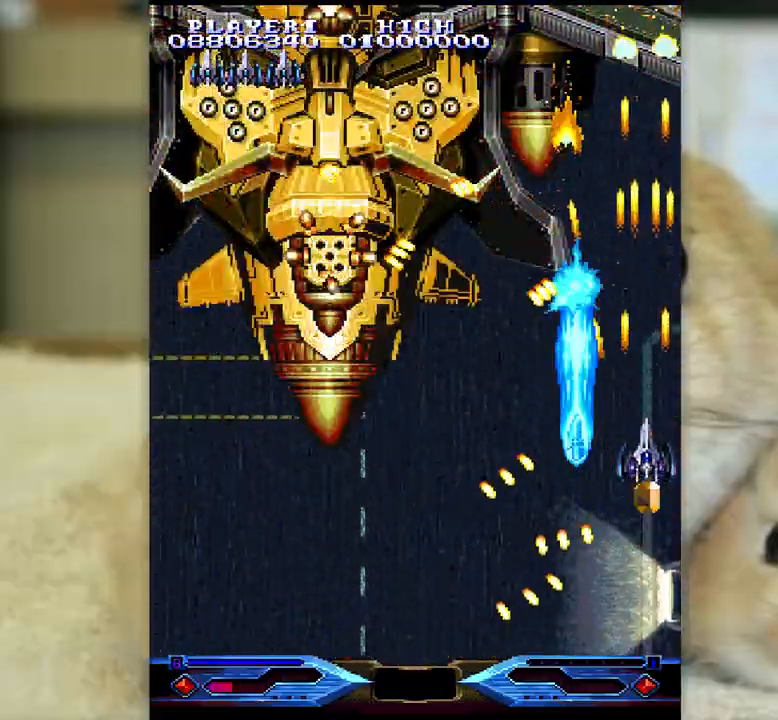
{"keys": ["ctrl", "j", "k"], "events": [[33, "j", "down"], [133, "k", "down"]]}
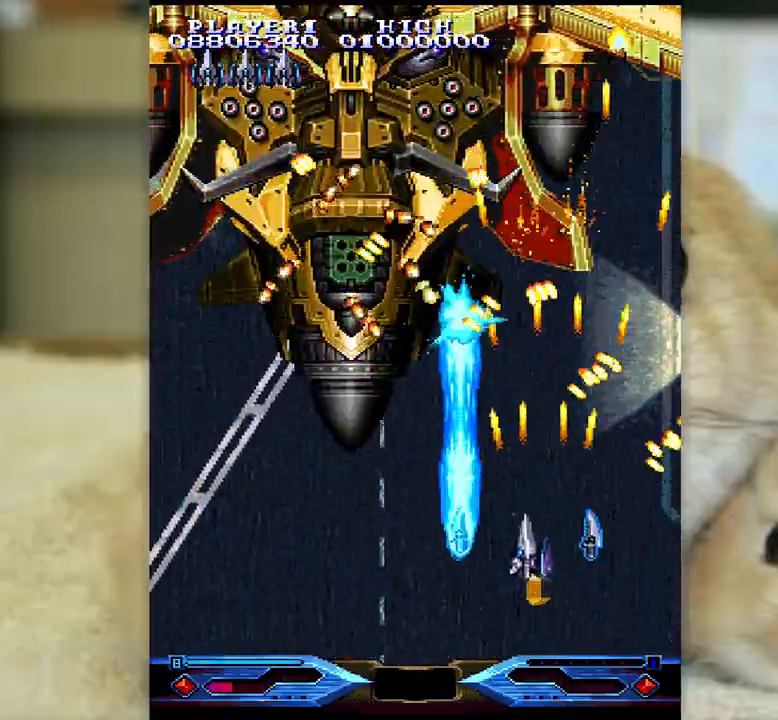
{"keys": ["ctrl", "j", "k"], "events": [[150, "k", "up"], [200, "k", "down"]]}
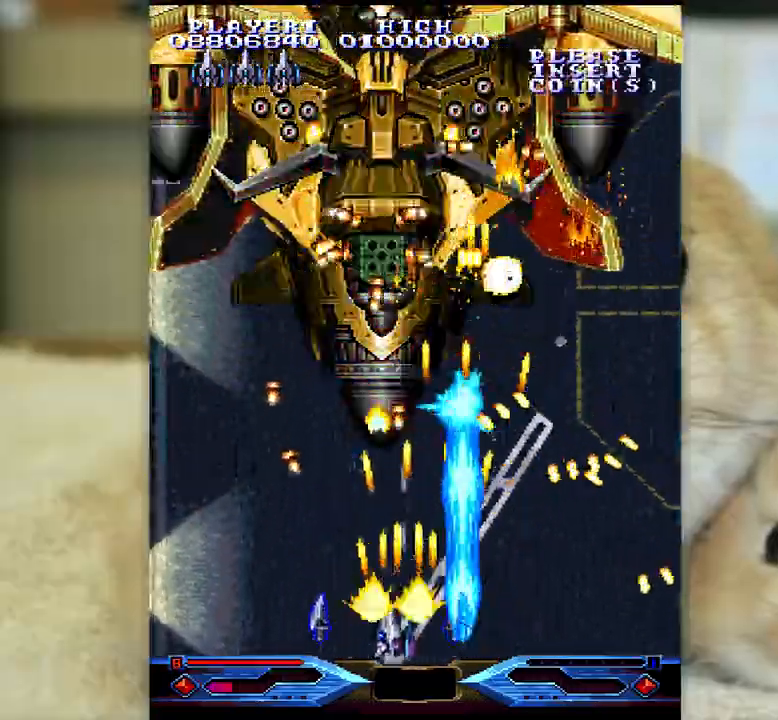
{"keys": ["ctrl", "j", "k"], "events": [[217, "j", "up"], [233, "semicolon", "down"], [417, "semicolon", "up"], [433, "j", "down"]]}
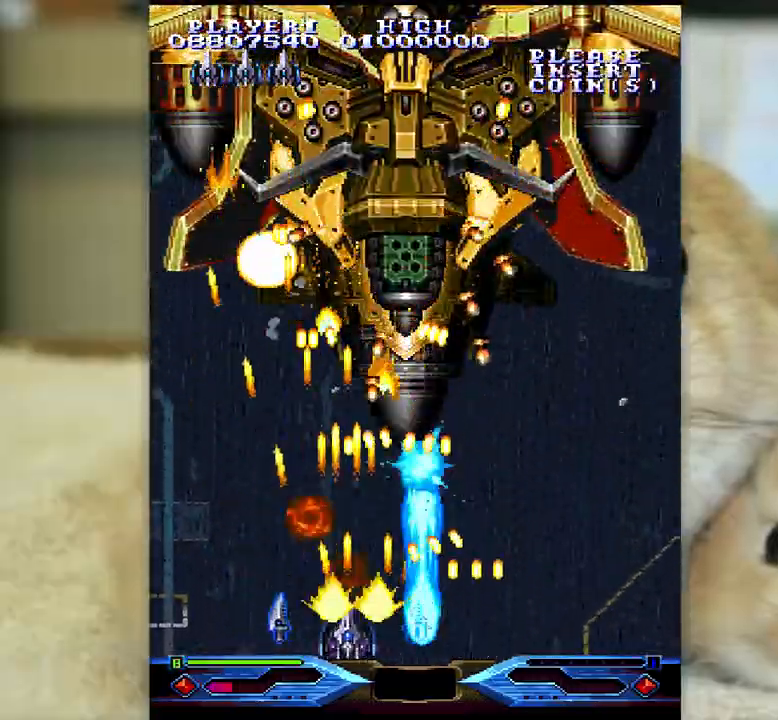
{"keys": ["ctrl", "j", "l"], "events": [[217, "j", "up"], [250, "l", "down"], [283, "j", "down"], [283, "k", "up"]]}
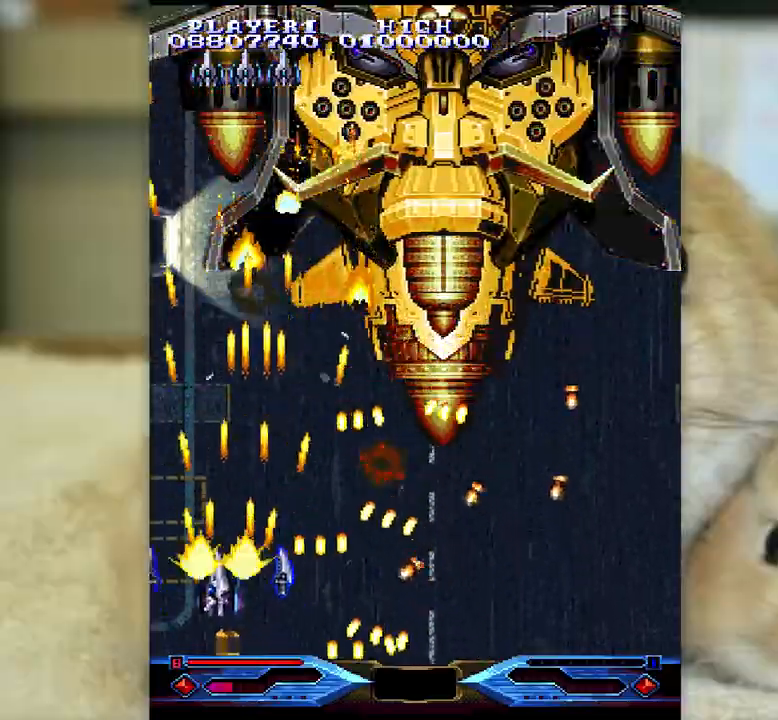
{"keys": ["ctrl", "l", "semicolon"], "events": [[117, "j", "up"], [267, "semicolon", "down"]]}
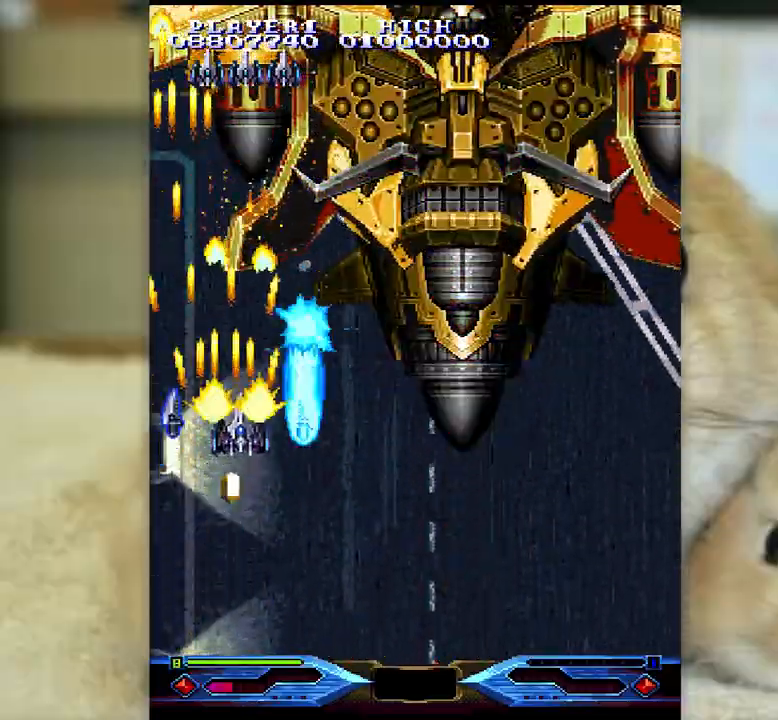
{"keys": ["ctrl"], "events": [[150, "l", "up"], [150, "semicolon", "up"], [217, "k", "down"], [250, "k", "up"], [367, "j", "down"], [500, "j", "up"]]}
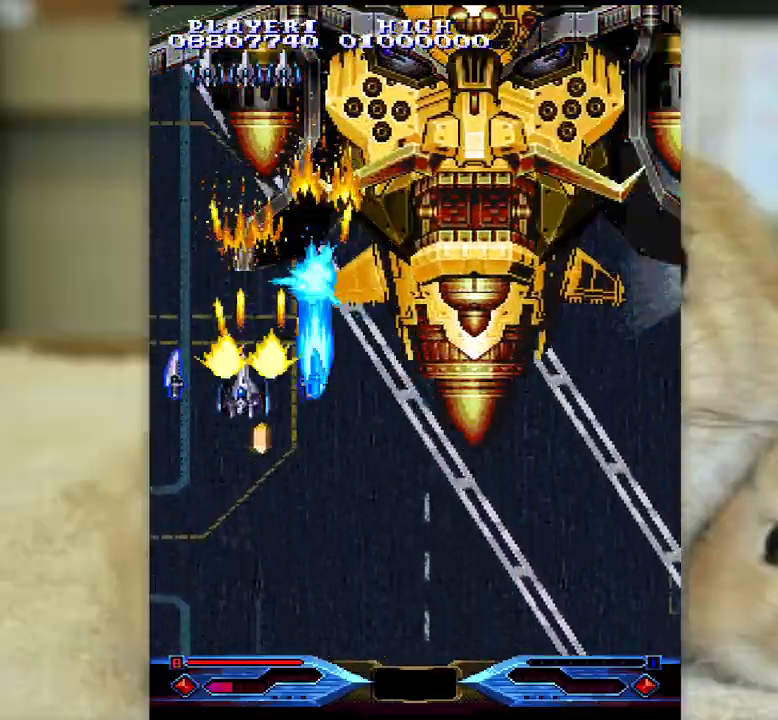
{"keys": ["ctrl", "k", "semicolon"], "events": [[67, "j", "down"], [67, "k", "down"], [167, "j", "up"], [183, "k", "up"], [217, "k", "down"], [300, "semicolon", "down"], [383, "semicolon", "up"], [483, "semicolon", "down"]]}
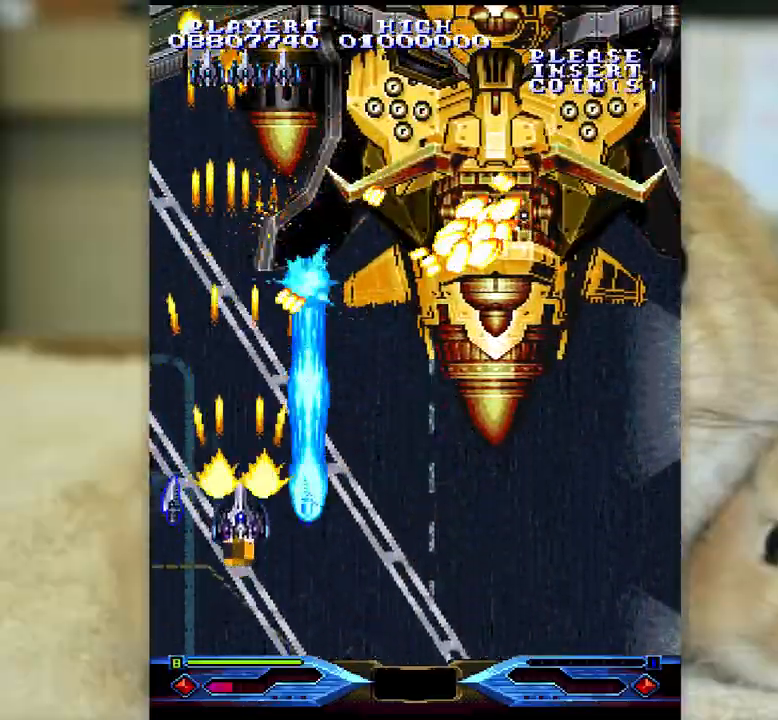
{"keys": ["ctrl", "semicolon"], "events": [[67, "semicolon", "up"], [117, "k", "up"], [167, "k", "down"], [167, "semicolon", "down"], [233, "semicolon", "up"], [283, "semicolon", "down"], [367, "semicolon", "up"], [417, "semicolon", "down"], [450, "k", "up"]]}